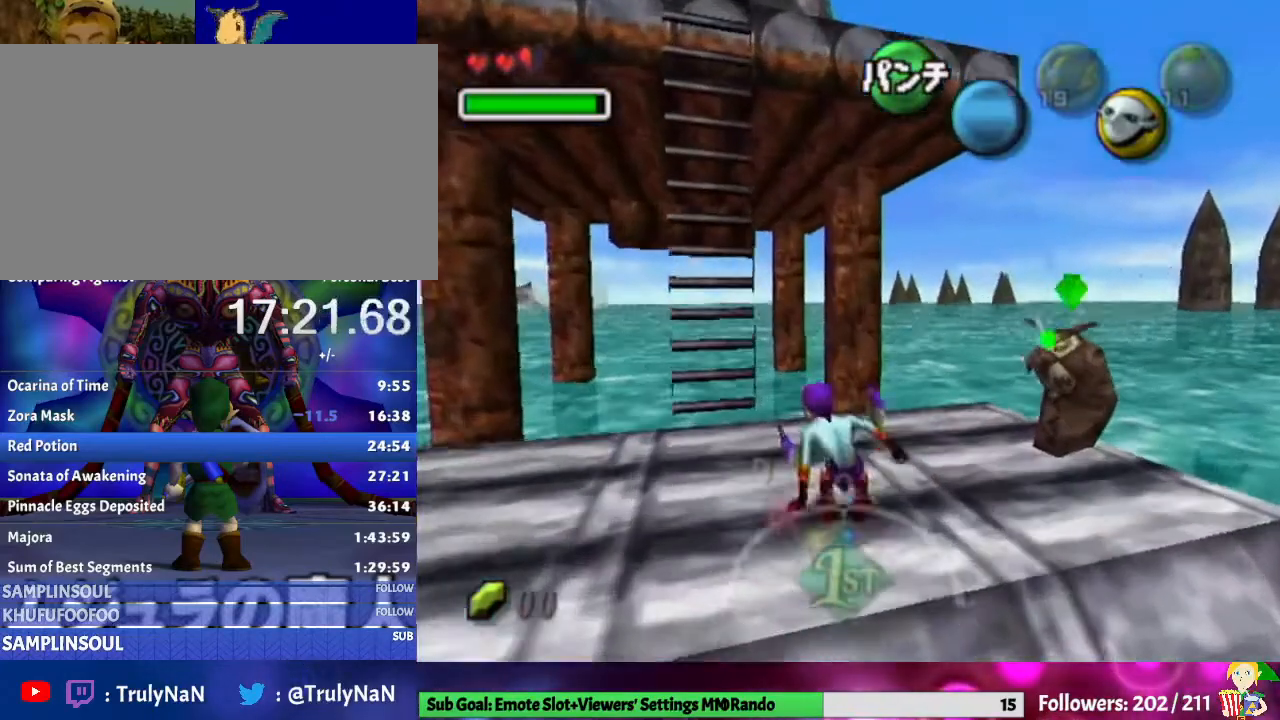
Gameplay with a controller (Nintendo layout); each line is a JSON object with the inputs held at the frame after it. "events" lists button and stick changes between this image and that frame as [ms after this image, input, new state], when the widget could be followed in between. Not read: L3 R1 R3.
{"buttons": [], "left_stick": "center", "right_stick": "center", "events": [[133, "Z", "down"], [333, "Z", "up"], [367, "left_stick", "center"], [400, "A", "down"], [500, "A", "up"]]}
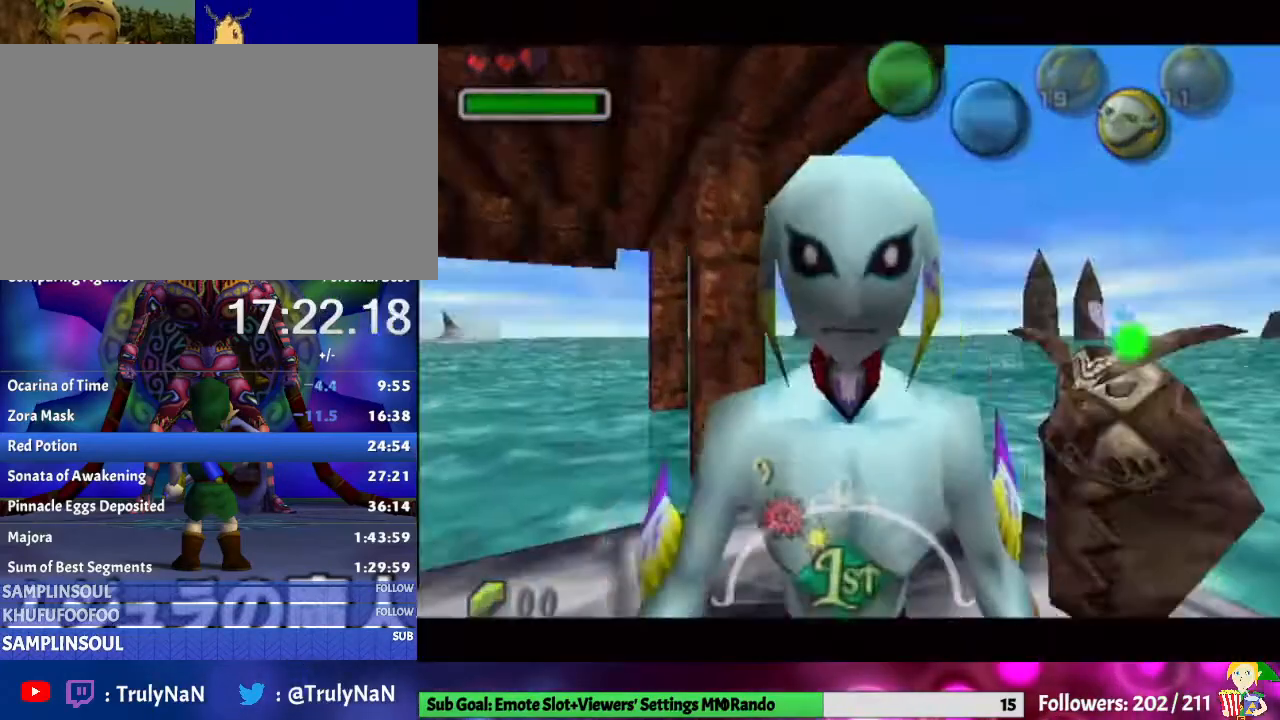
{"buttons": [], "left_stick": "up-right", "right_stick": "center", "events": [[33, "A", "down"], [133, "A", "up"], [200, "A", "down"], [233, "left_stick", "up-right"], [333, "A", "up"]]}
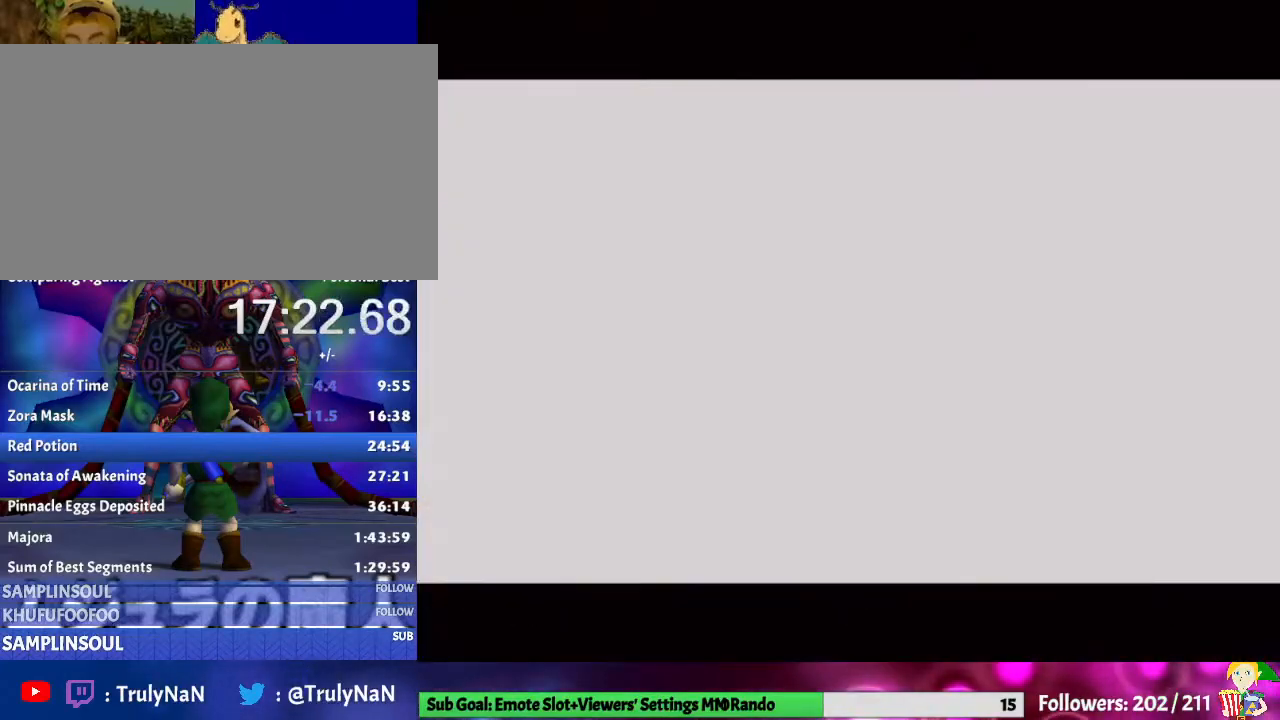
{"buttons": [], "left_stick": "up-right", "right_stick": "center", "events": []}
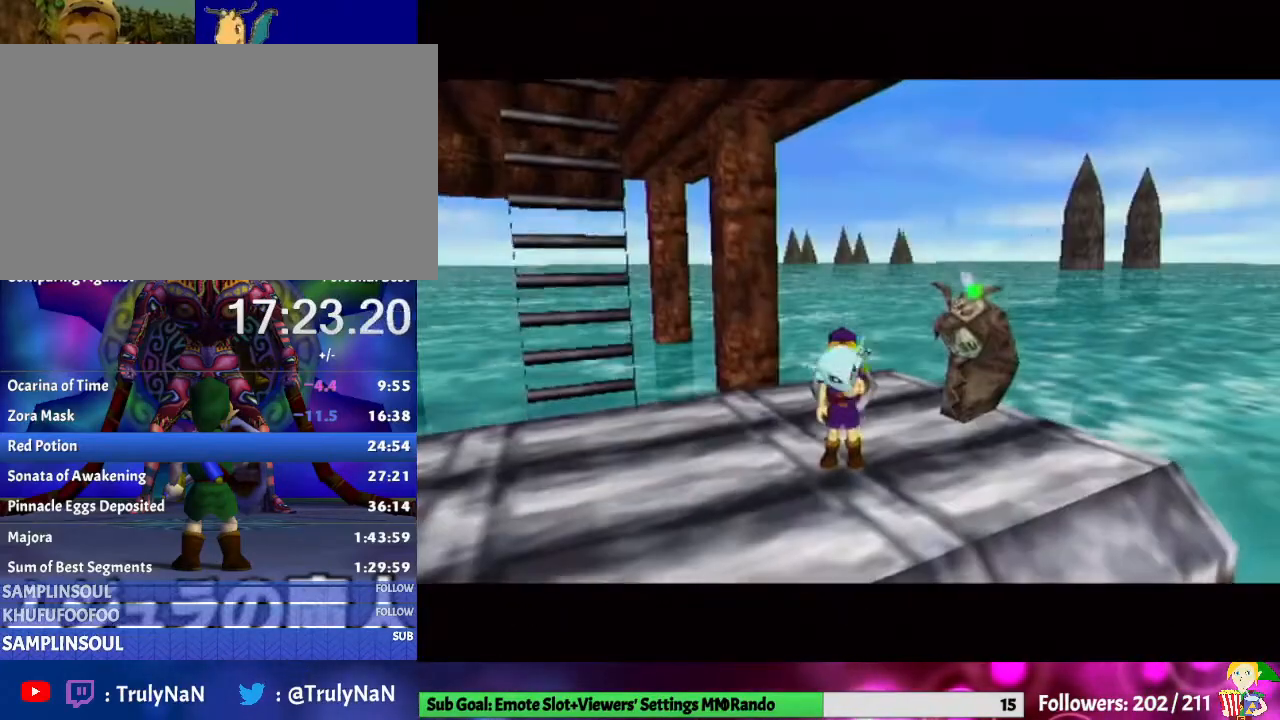
{"buttons": [], "left_stick": "center", "right_stick": "center", "events": [[267, "B", "down"], [367, "B", "up"], [400, "left_stick", "center"]]}
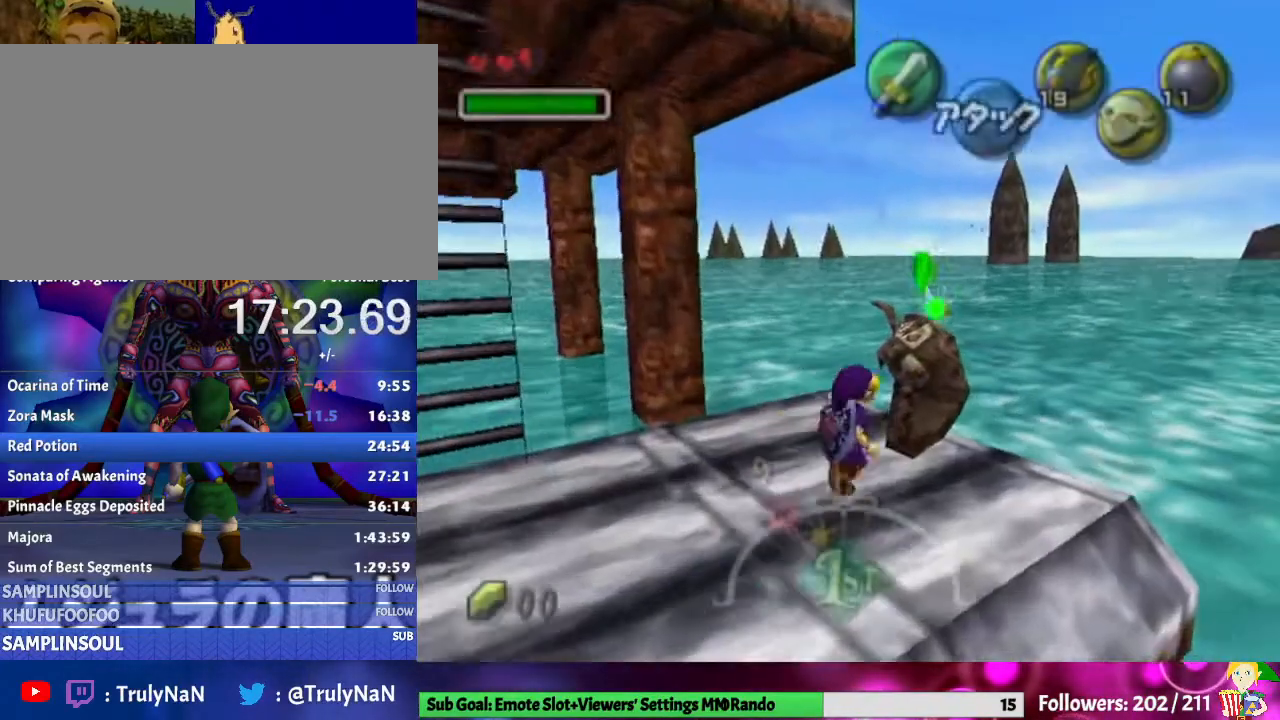
{"buttons": [], "left_stick": "center", "right_stick": "center", "events": []}
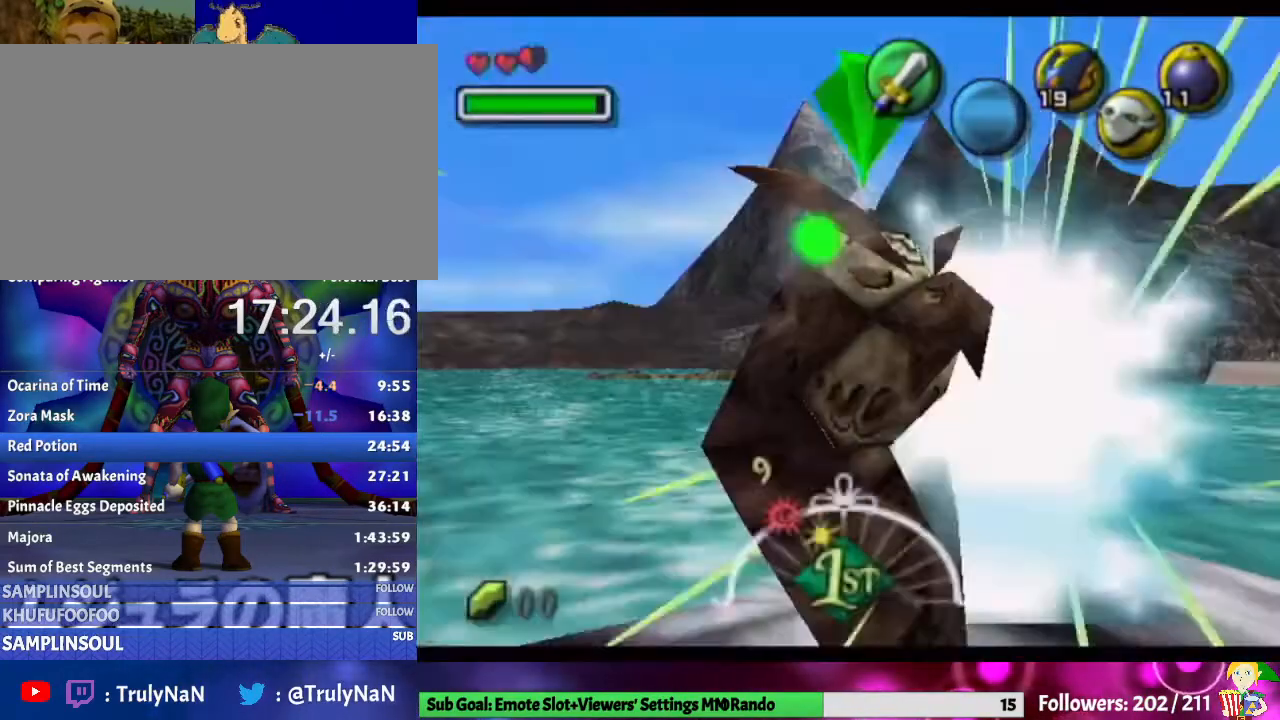
{"buttons": [], "left_stick": "center", "right_stick": "center", "events": []}
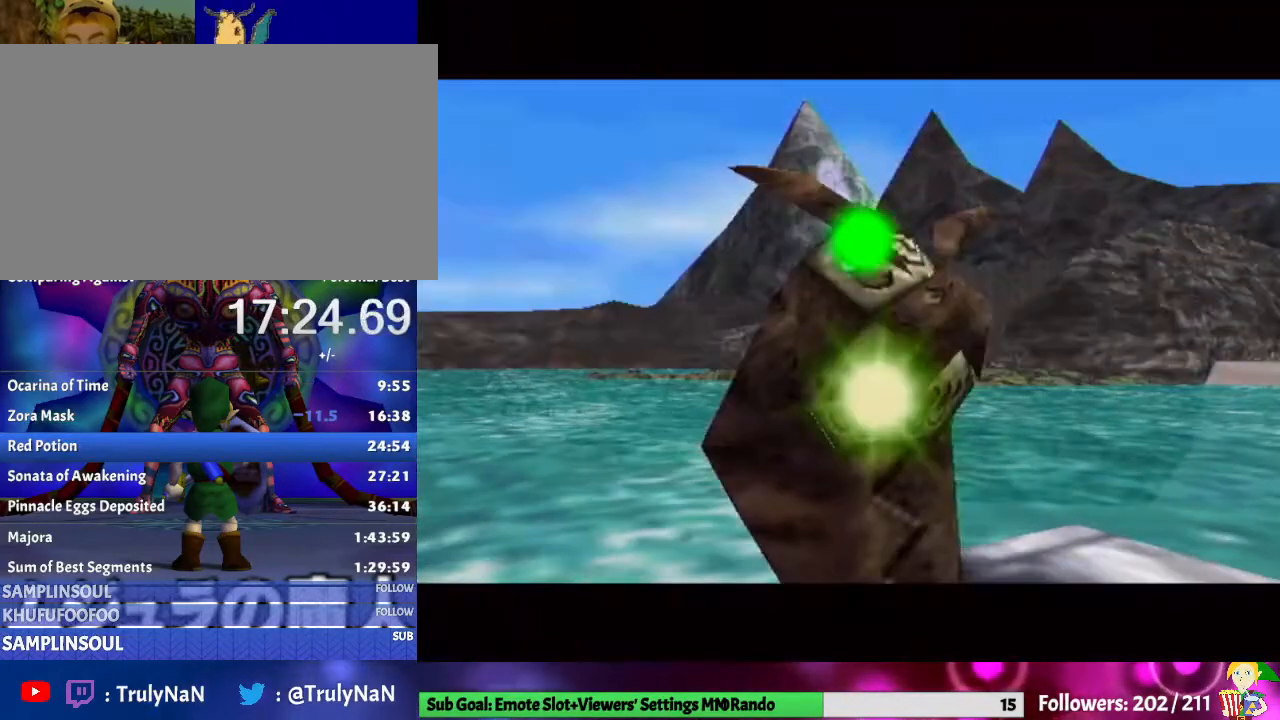
{"buttons": [], "left_stick": "center", "right_stick": "center", "events": [[133, "Z", "down"], [333, "Z", "up"]]}
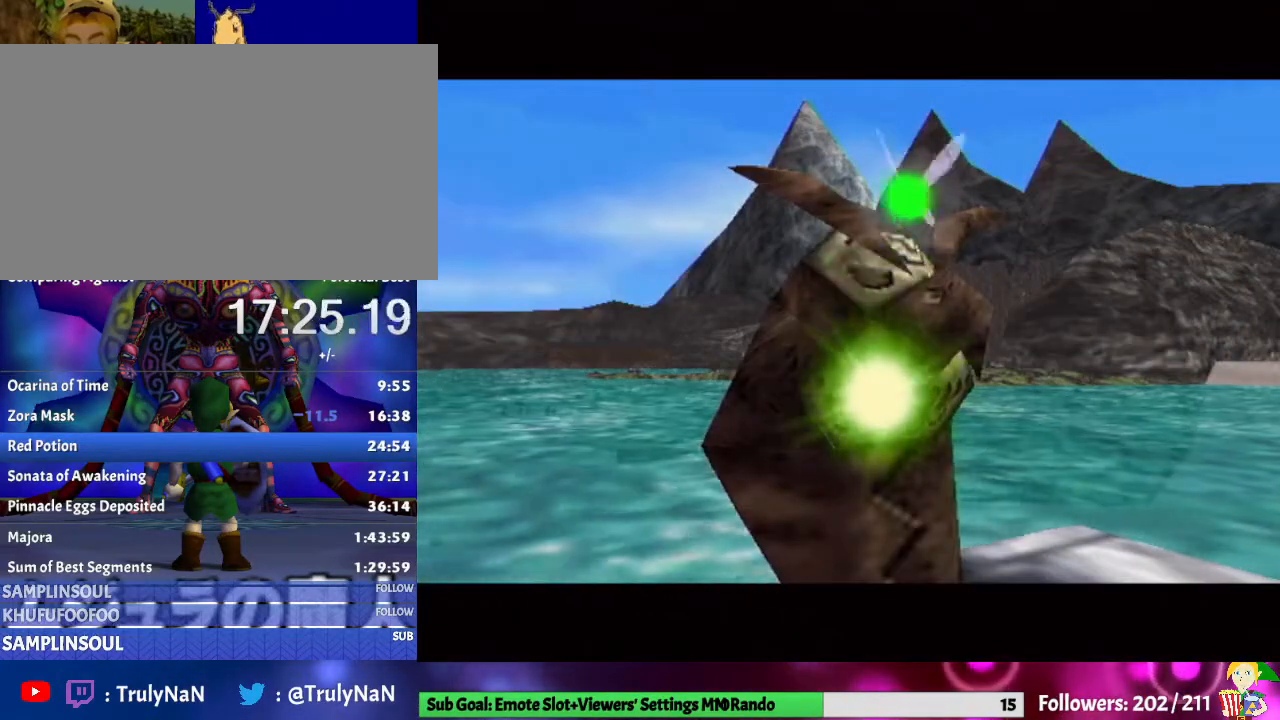
{"buttons": [], "left_stick": "center", "right_stick": "center", "events": []}
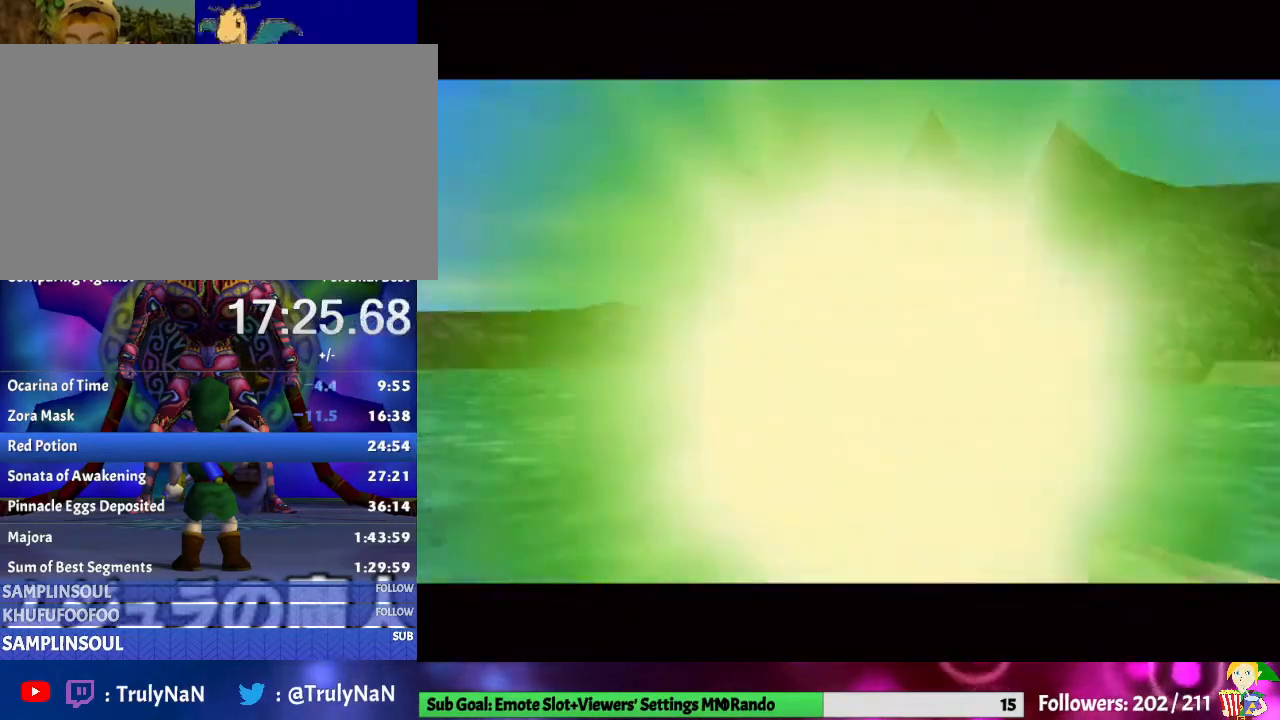
{"buttons": [], "left_stick": "center", "right_stick": "center", "events": []}
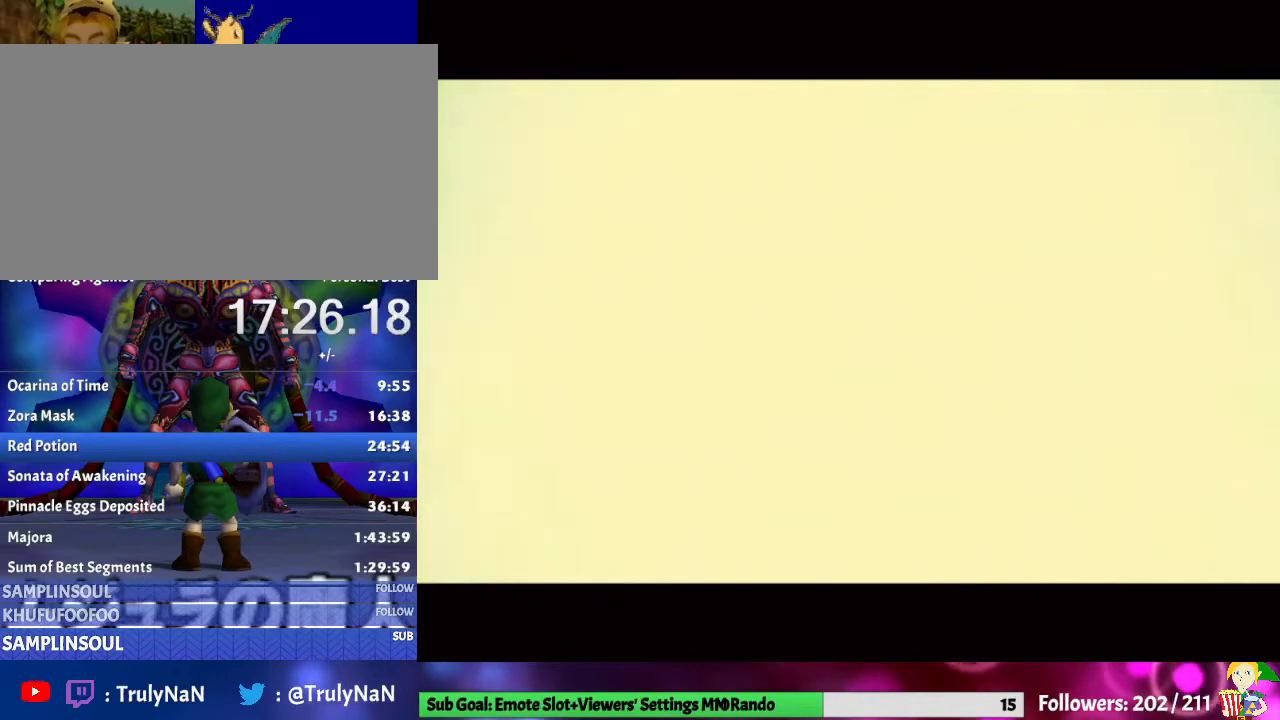
{"buttons": [], "left_stick": "center", "right_stick": "center", "events": []}
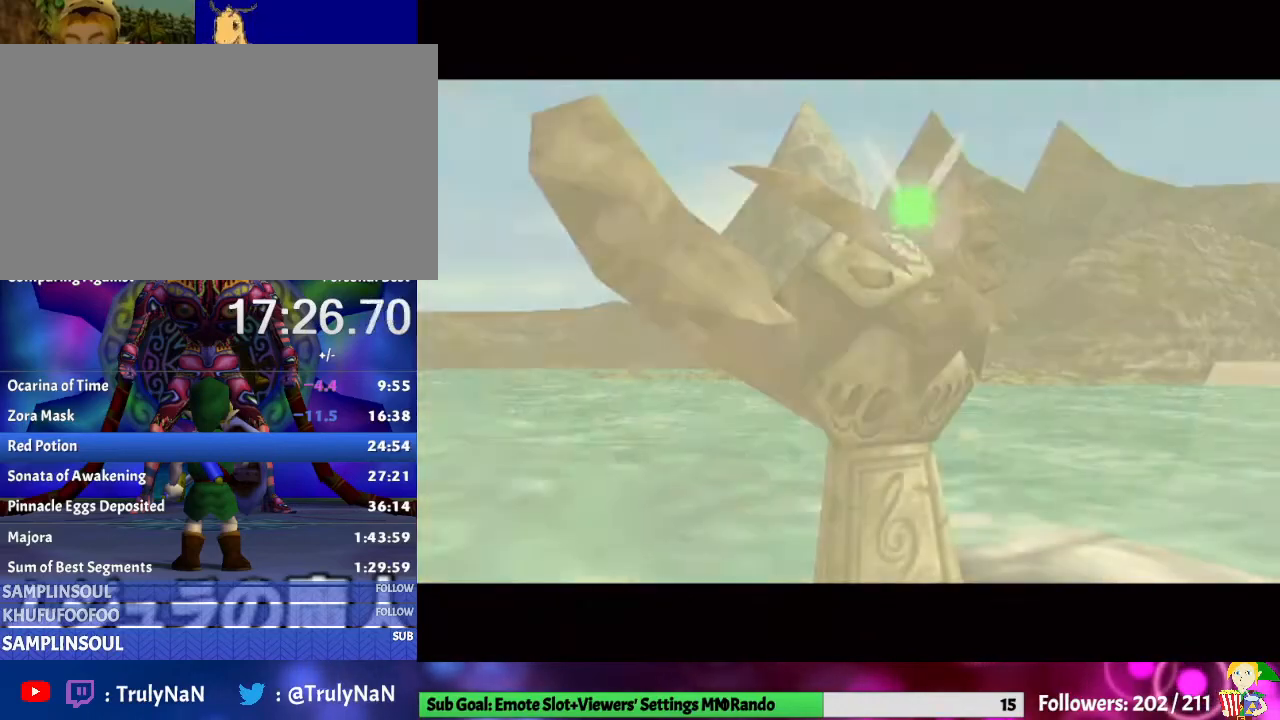
{"buttons": [], "left_stick": "center", "right_stick": "center", "events": []}
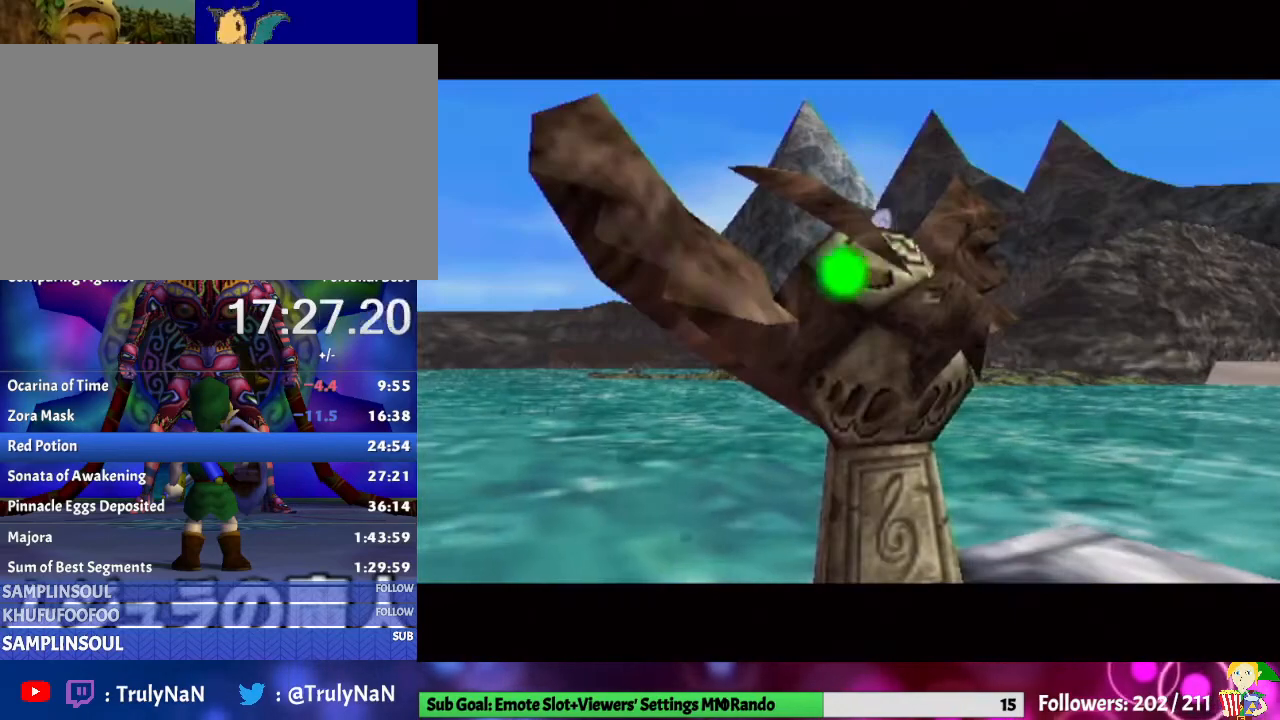
{"buttons": [], "left_stick": "center", "right_stick": "center", "events": []}
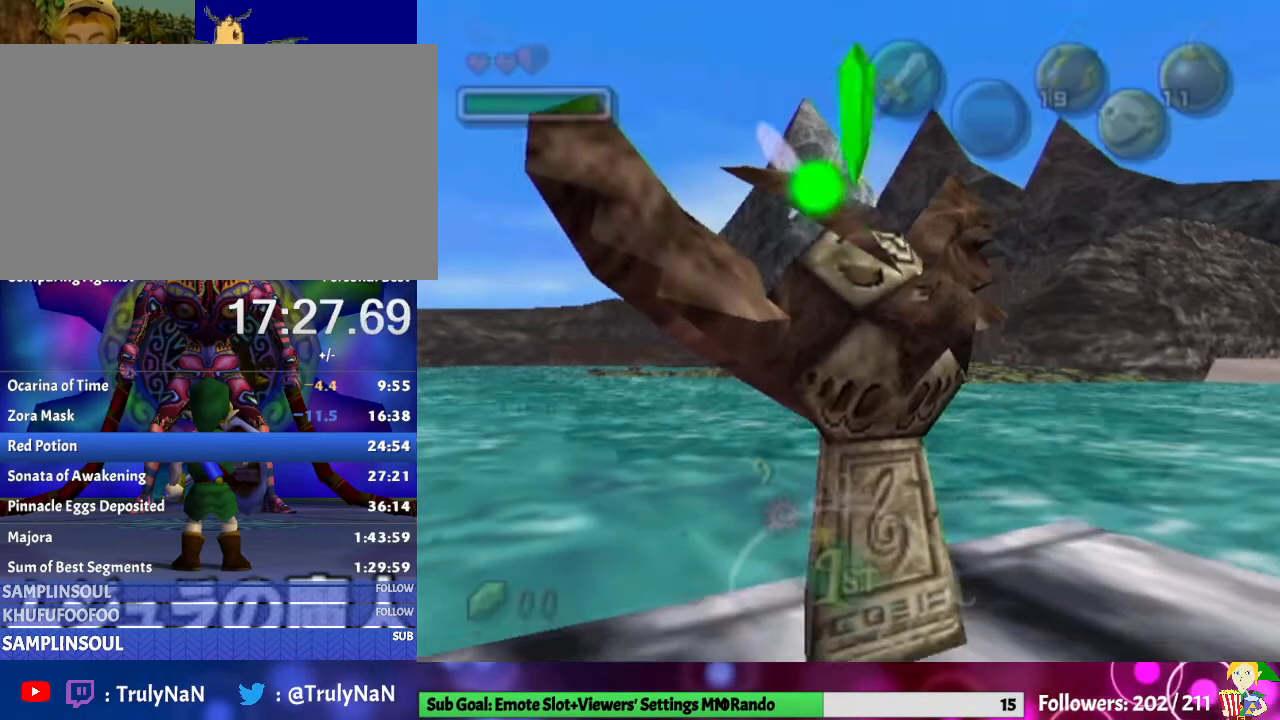
{"buttons": [], "left_stick": "center", "right_stick": "center", "events": [[300, "Z", "down"], [467, "Z", "up"]]}
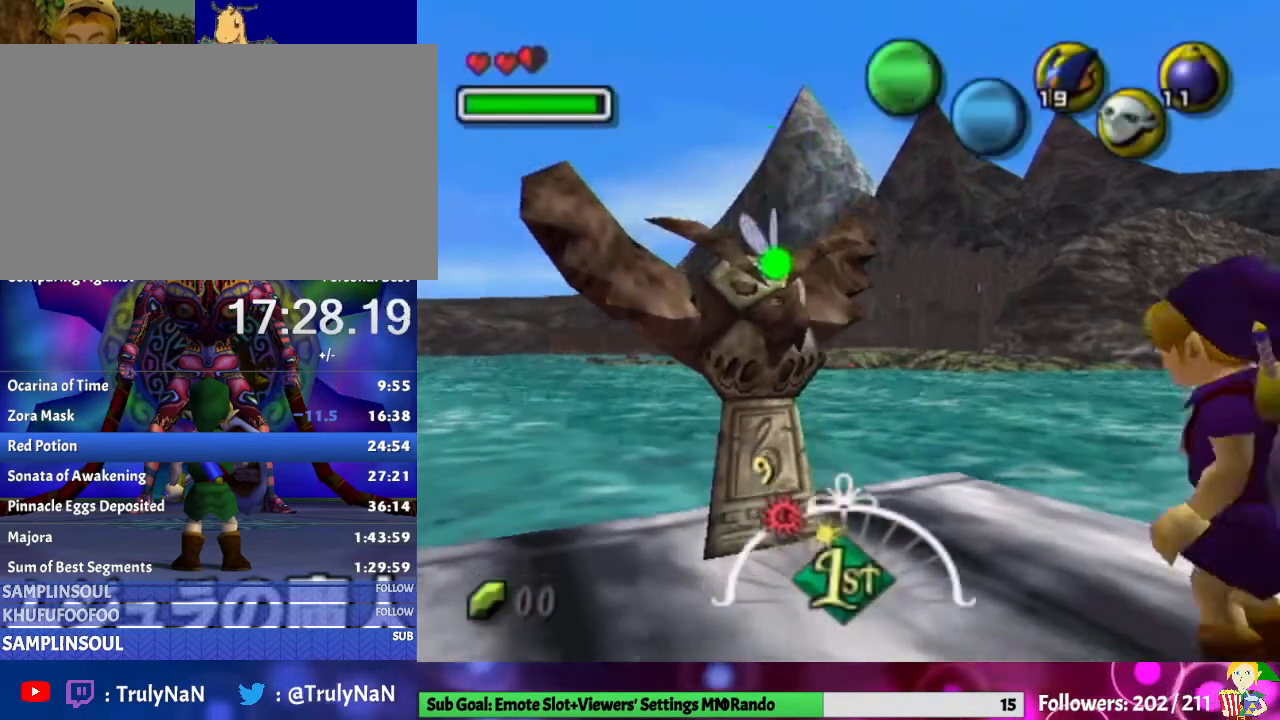
{"buttons": ["A"], "left_stick": "center", "right_stick": "center", "events": [[100, "A", "down"], [267, "A", "up"], [333, "A", "down"], [400, "A", "up"], [500, "A", "down"]]}
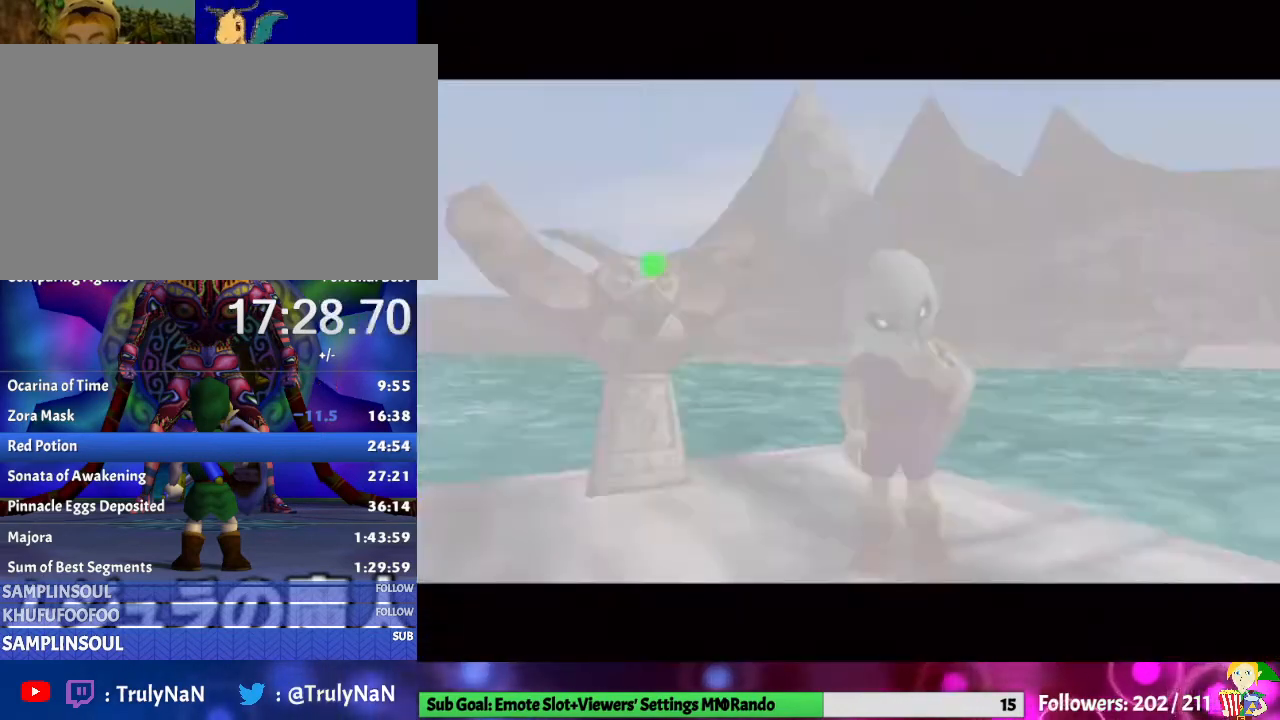
{"buttons": [], "left_stick": "up-right", "right_stick": "center", "events": [[133, "A", "up"], [333, "left_stick", "up-right"]]}
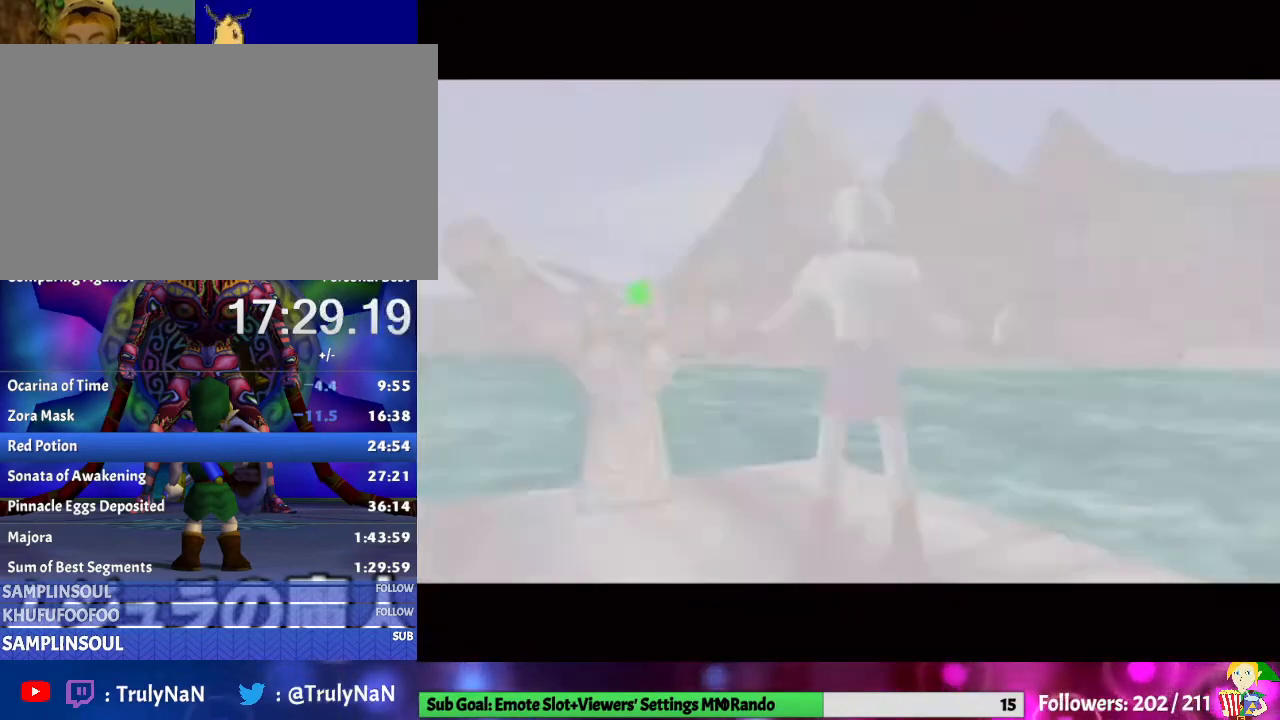
{"buttons": [], "left_stick": "up-right", "right_stick": "center", "events": []}
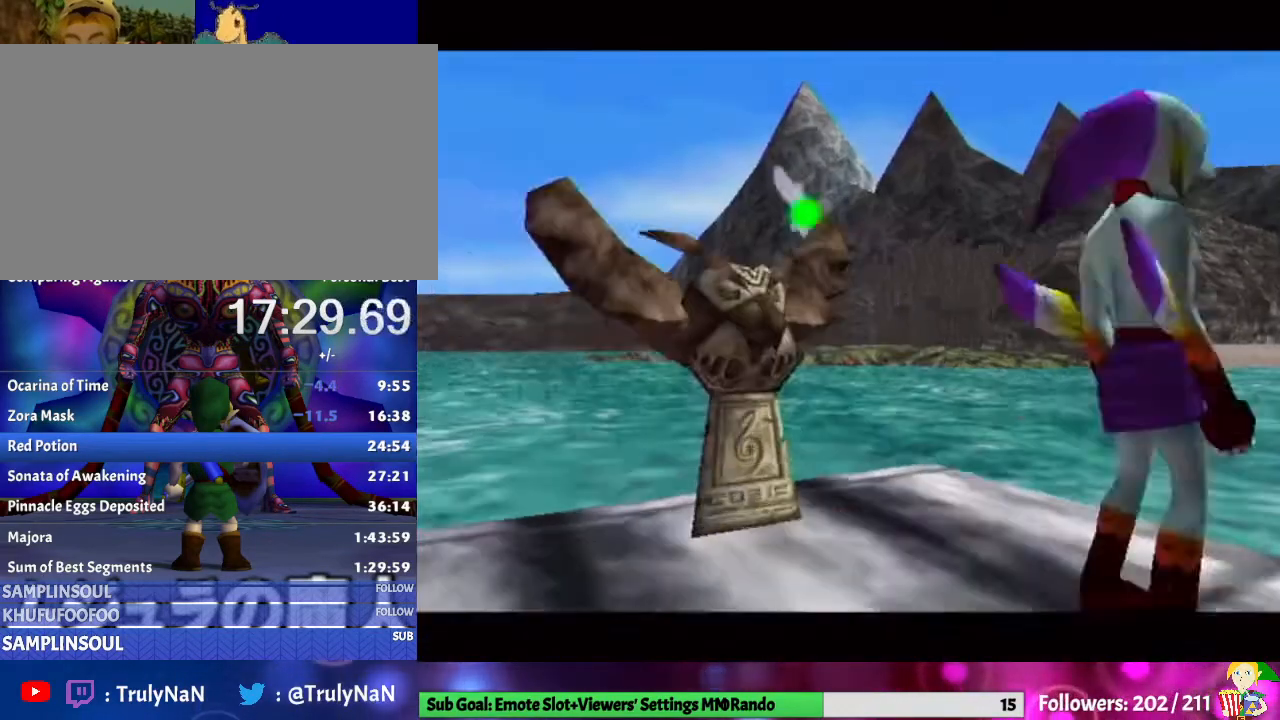
{"buttons": ["A"], "left_stick": "up-right", "right_stick": "center", "events": [[233, "A", "down"]]}
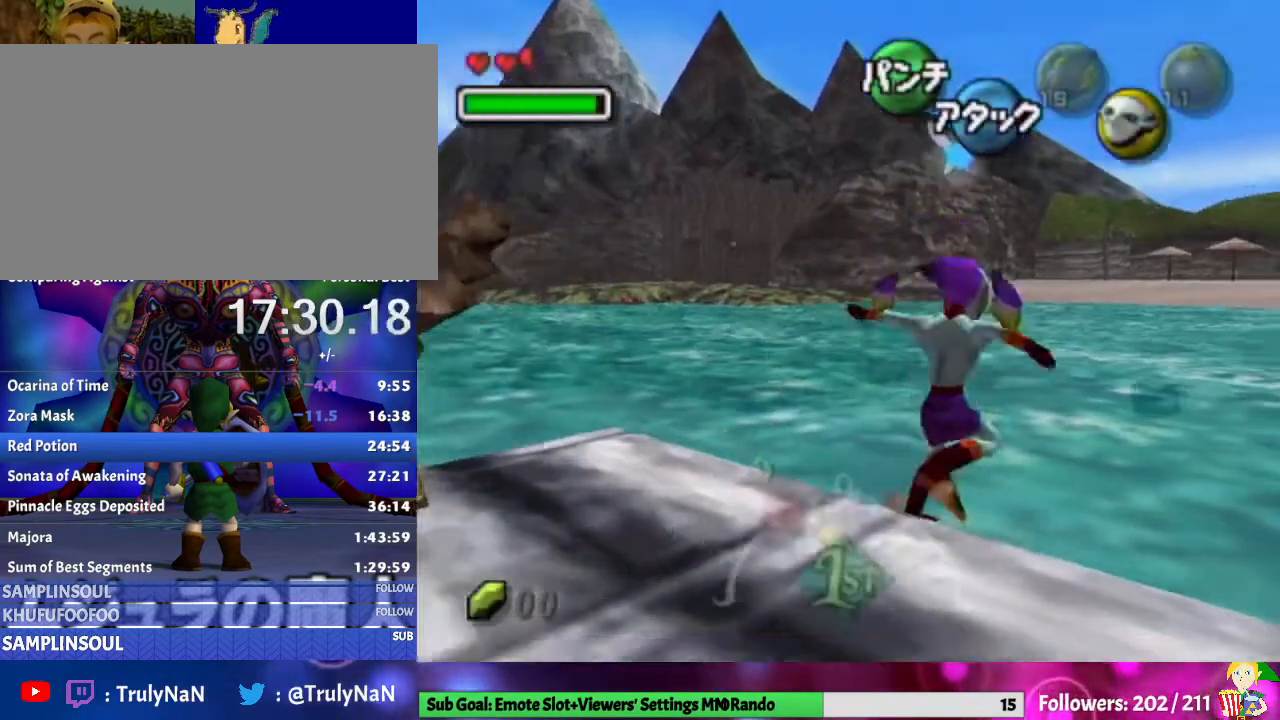
{"buttons": ["A"], "left_stick": "up-right", "right_stick": "center", "events": []}
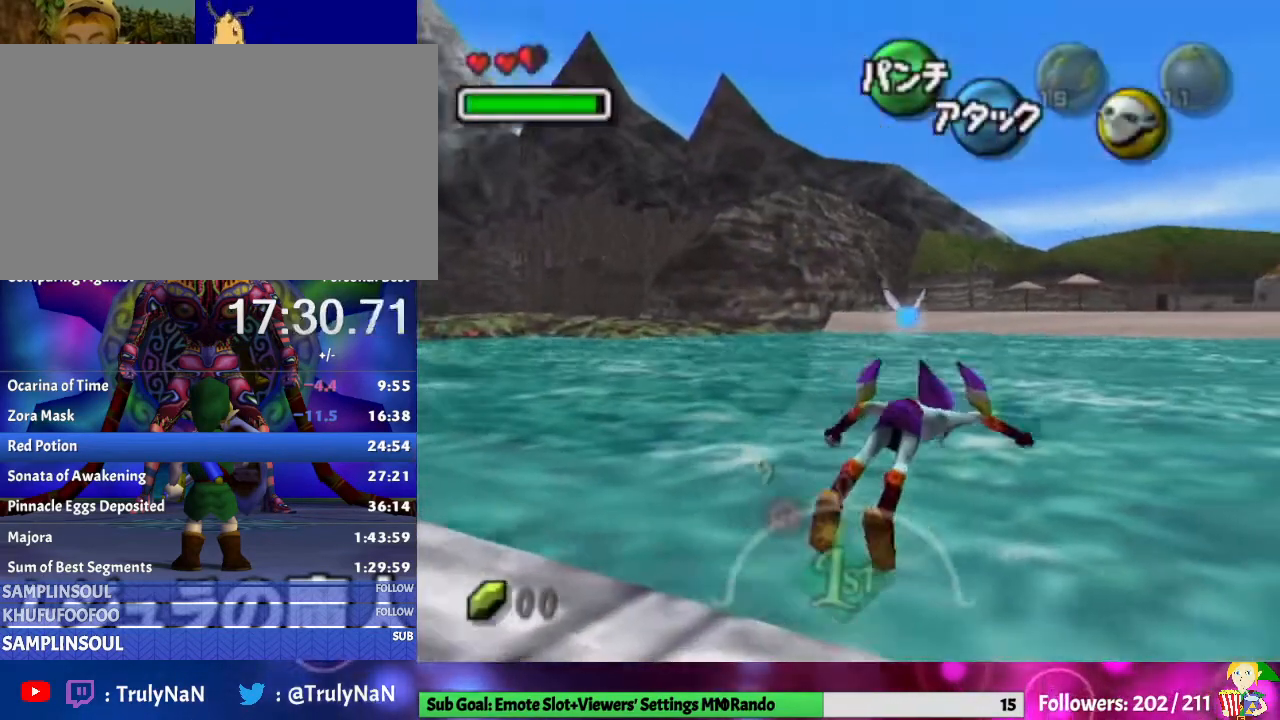
{"buttons": ["A"], "left_stick": "down-right", "right_stick": "center", "events": [[367, "left_stick", "right"], [467, "left_stick", "down-right"]]}
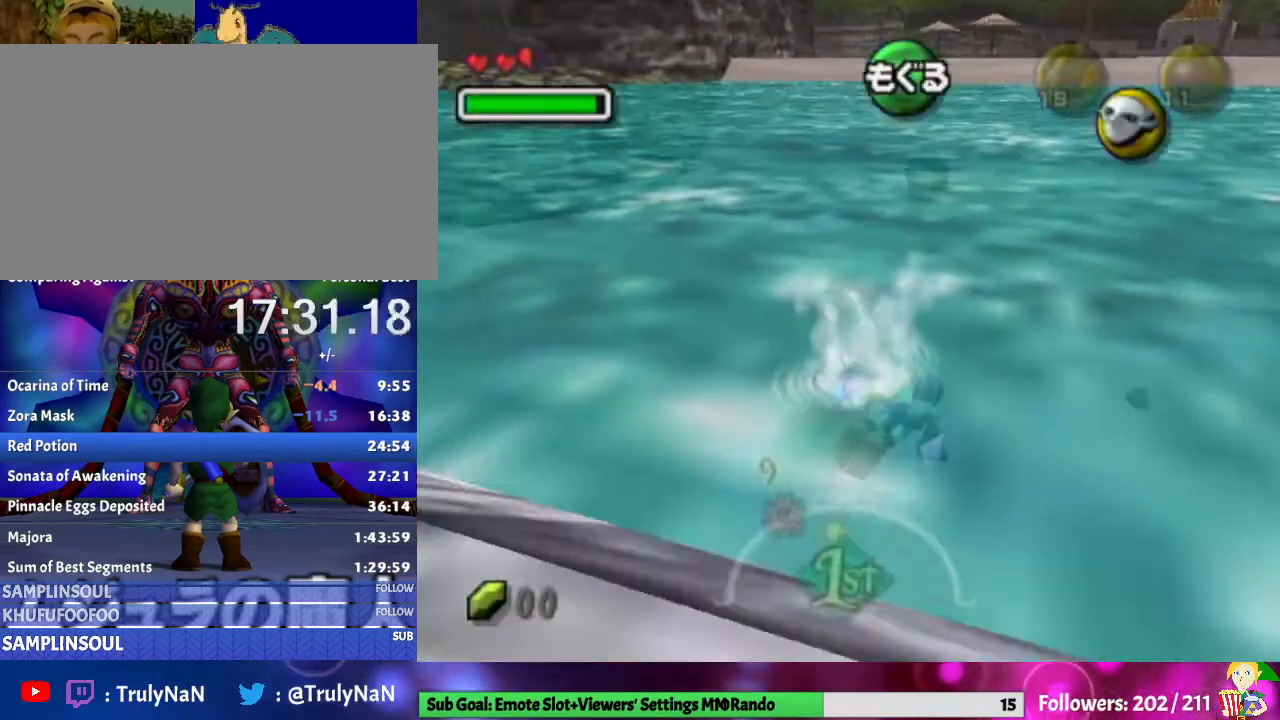
{"buttons": ["A"], "left_stick": "center", "right_stick": "center", "events": [[67, "left_stick", "down"], [467, "left_stick", "center"]]}
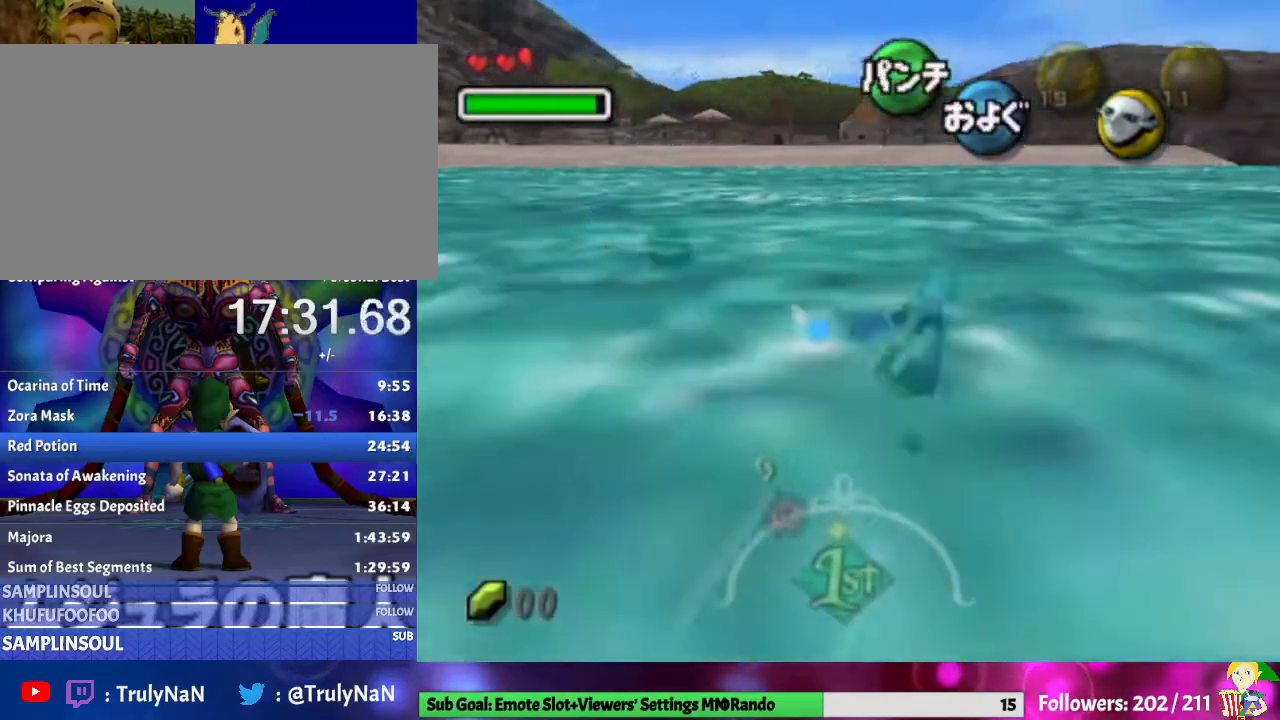
{"buttons": ["A"], "left_stick": "center", "right_stick": "center", "events": []}
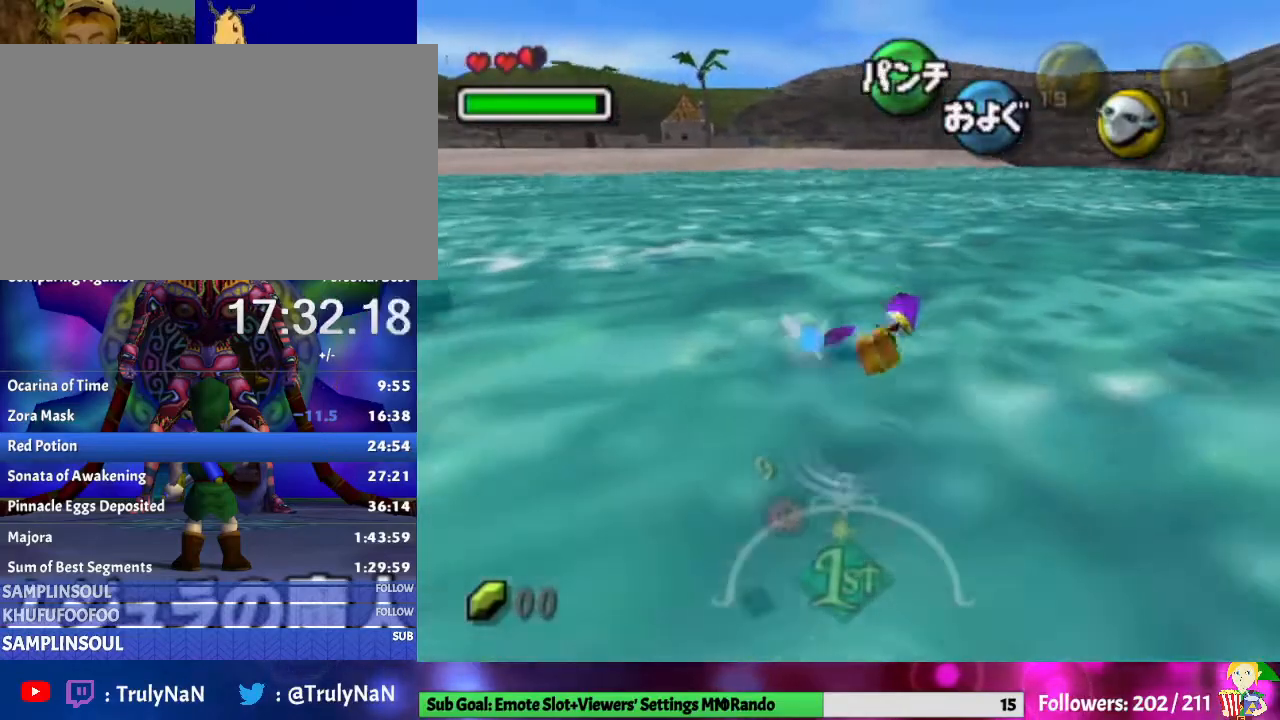
{"buttons": ["A"], "left_stick": "down", "right_stick": "center", "events": [[167, "left_stick", "down"]]}
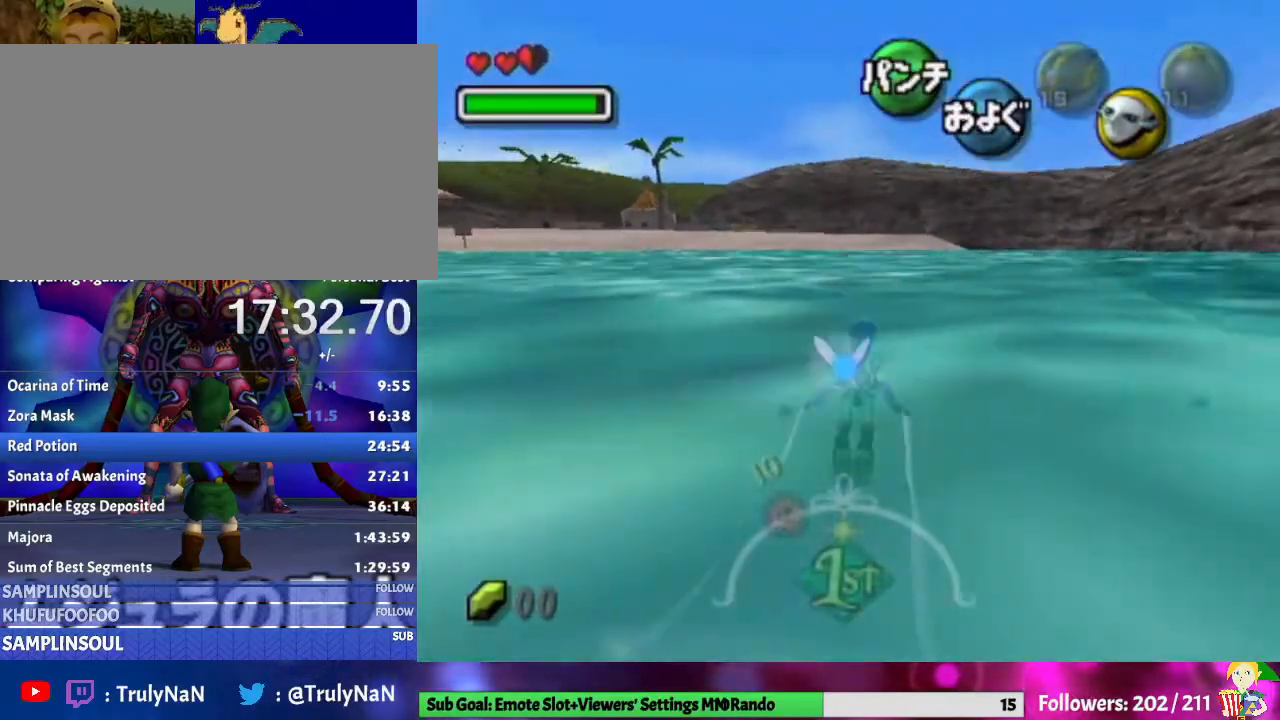
{"buttons": ["A"], "left_stick": "center", "right_stick": "center", "events": [[33, "left_stick", "center"]]}
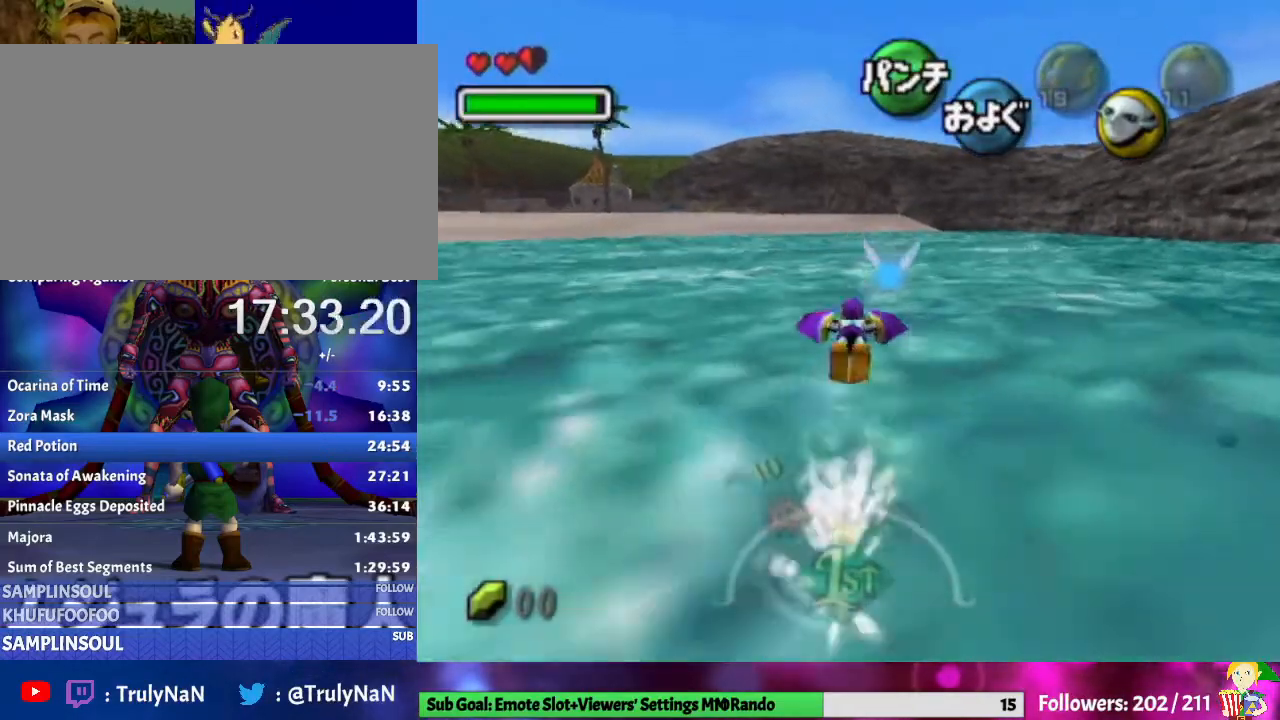
{"buttons": ["A"], "left_stick": "down", "right_stick": "center", "events": [[267, "left_stick", "down-right"], [333, "left_stick", "down"]]}
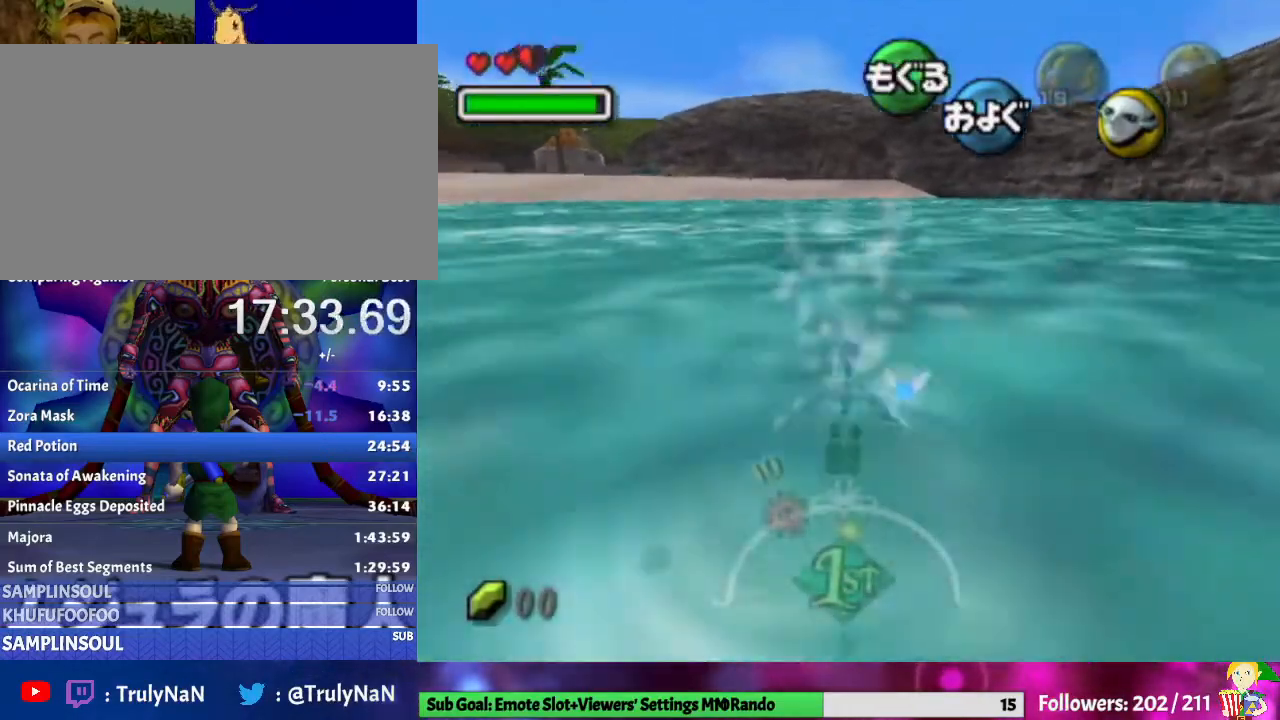
{"buttons": ["A"], "left_stick": "center", "right_stick": "center", "events": [[133, "left_stick", "center"]]}
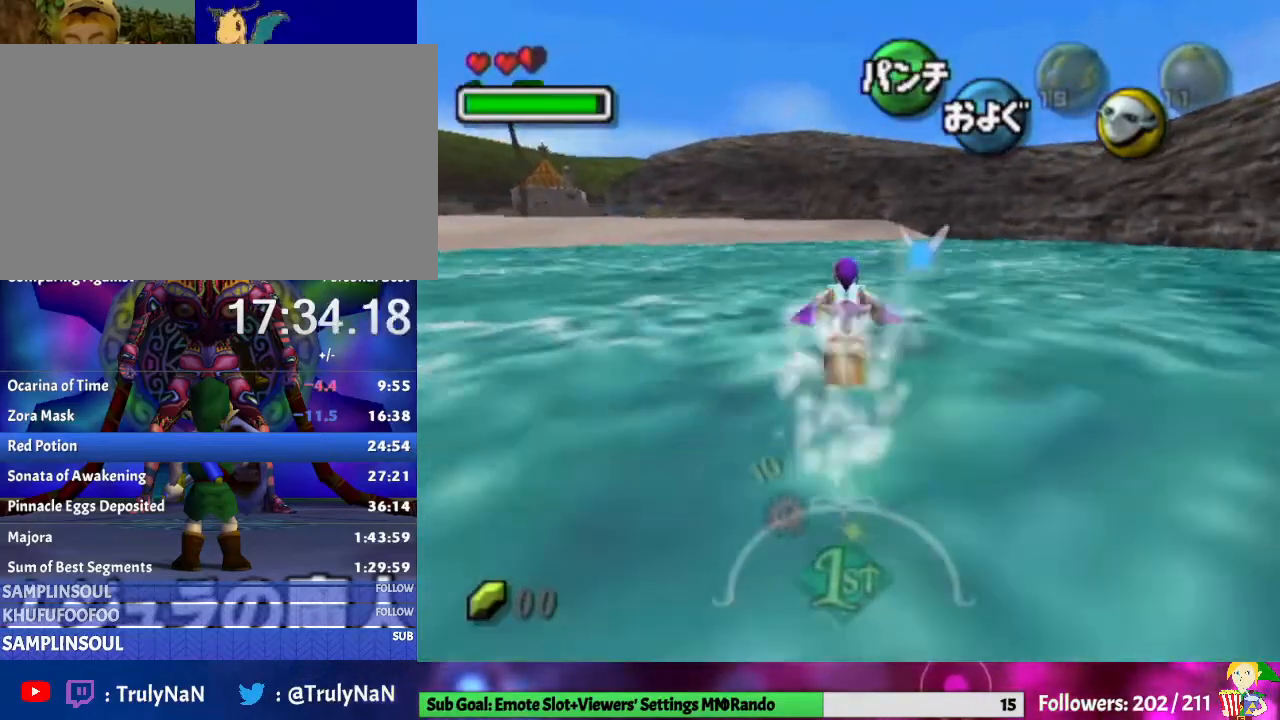
{"buttons": ["A"], "left_stick": "down", "right_stick": "center", "events": [[267, "left_stick", "right"], [367, "left_stick", "down-right"], [467, "left_stick", "down"]]}
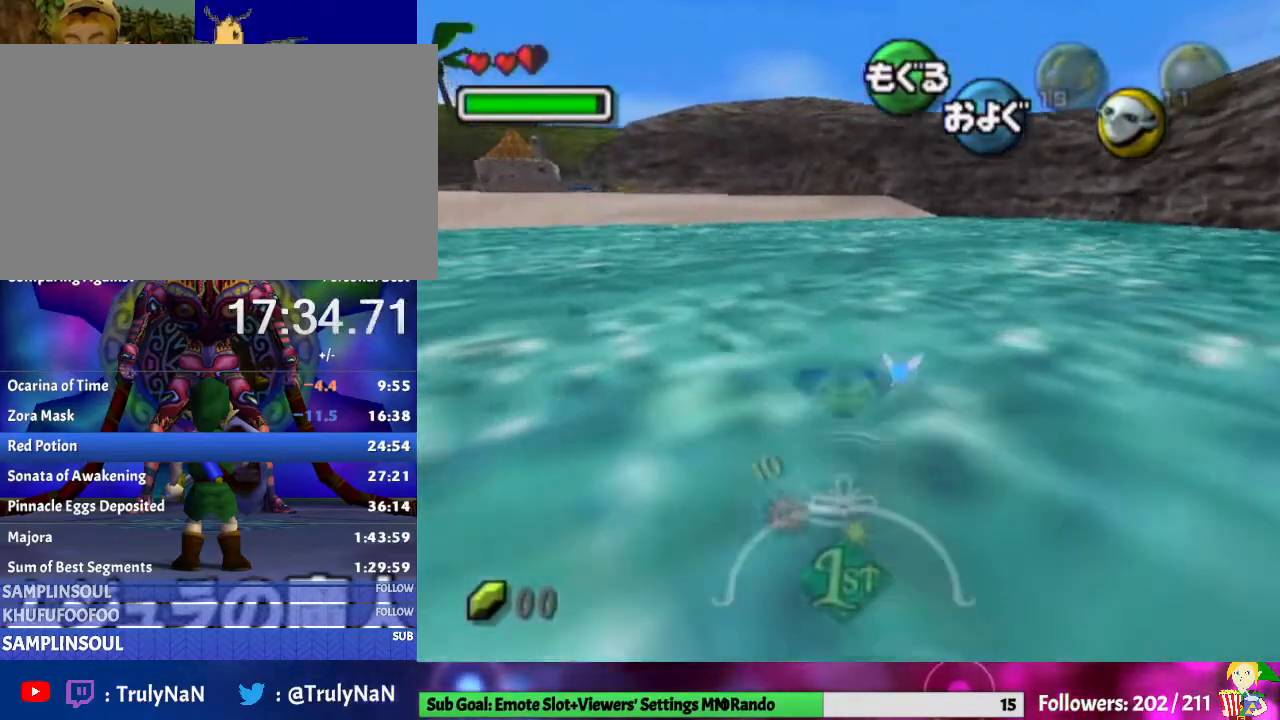
{"buttons": ["A"], "left_stick": "center", "right_stick": "center", "events": [[300, "left_stick", "center"]]}
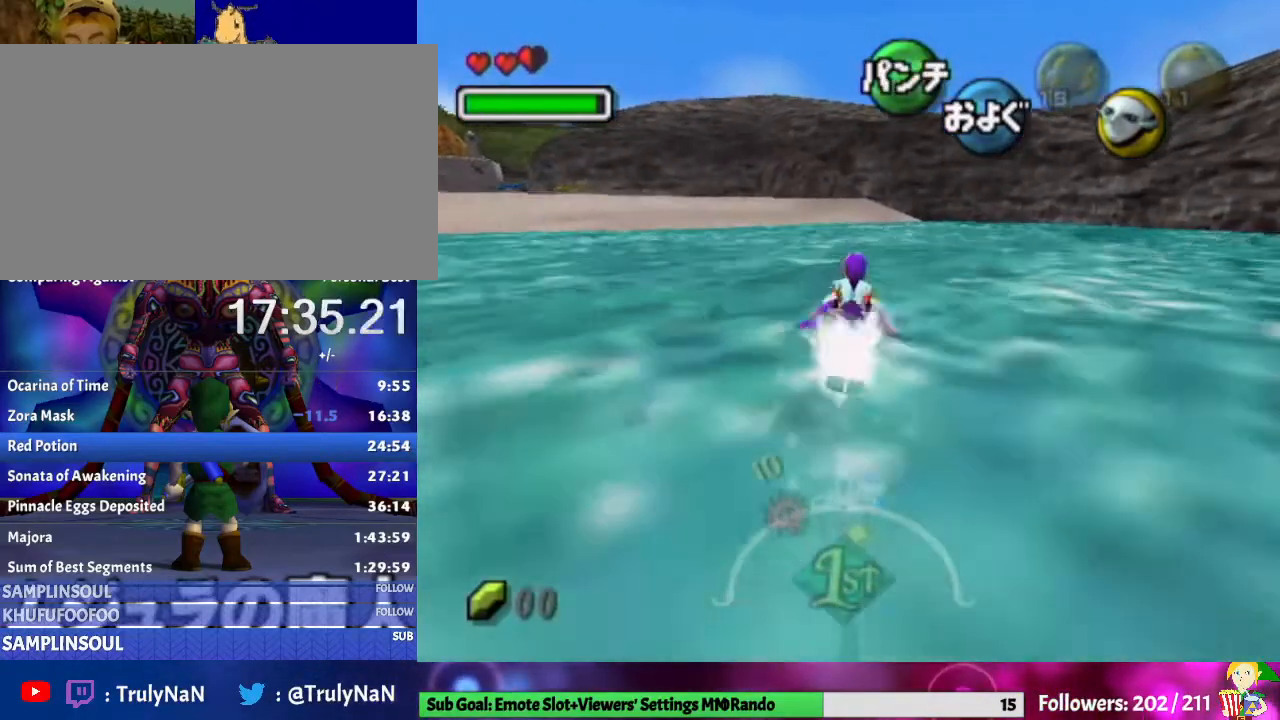
{"buttons": ["A"], "left_stick": "up-left", "right_stick": "center", "events": [[433, "left_stick", "up-left"]]}
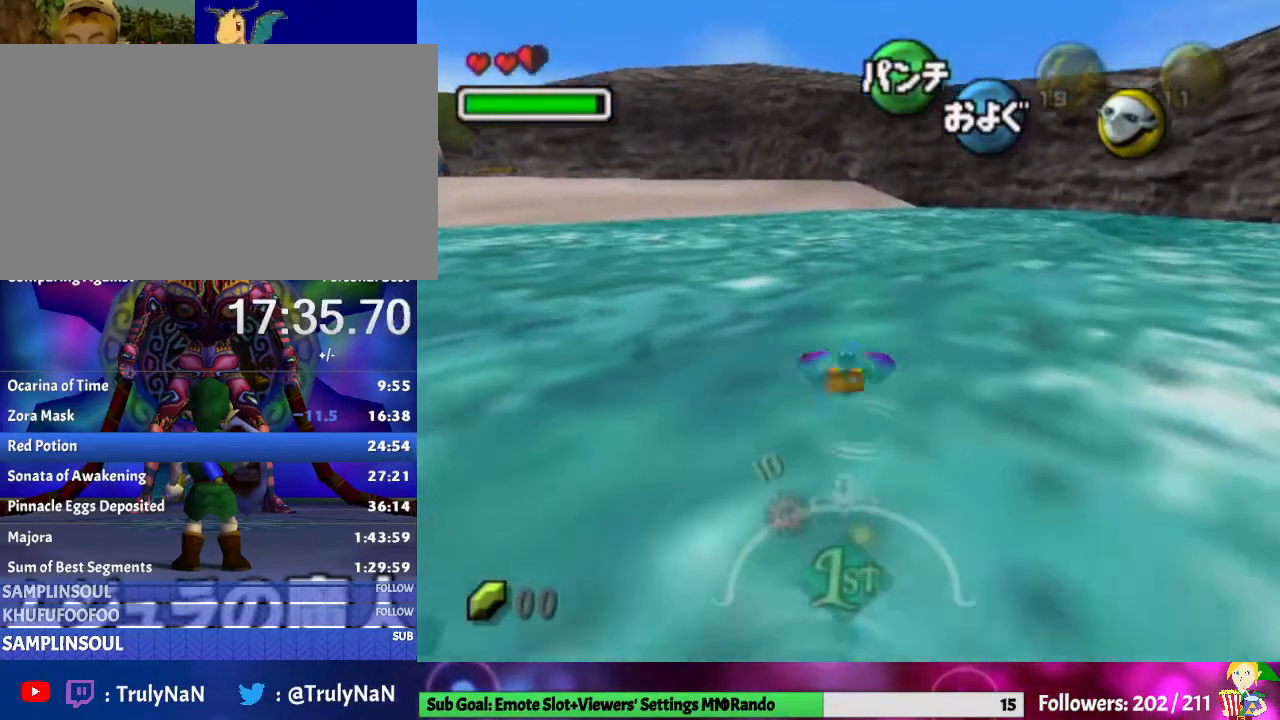
{"buttons": ["A"], "left_stick": "center", "right_stick": "center", "events": [[33, "left_stick", "down"], [400, "left_stick", "center"]]}
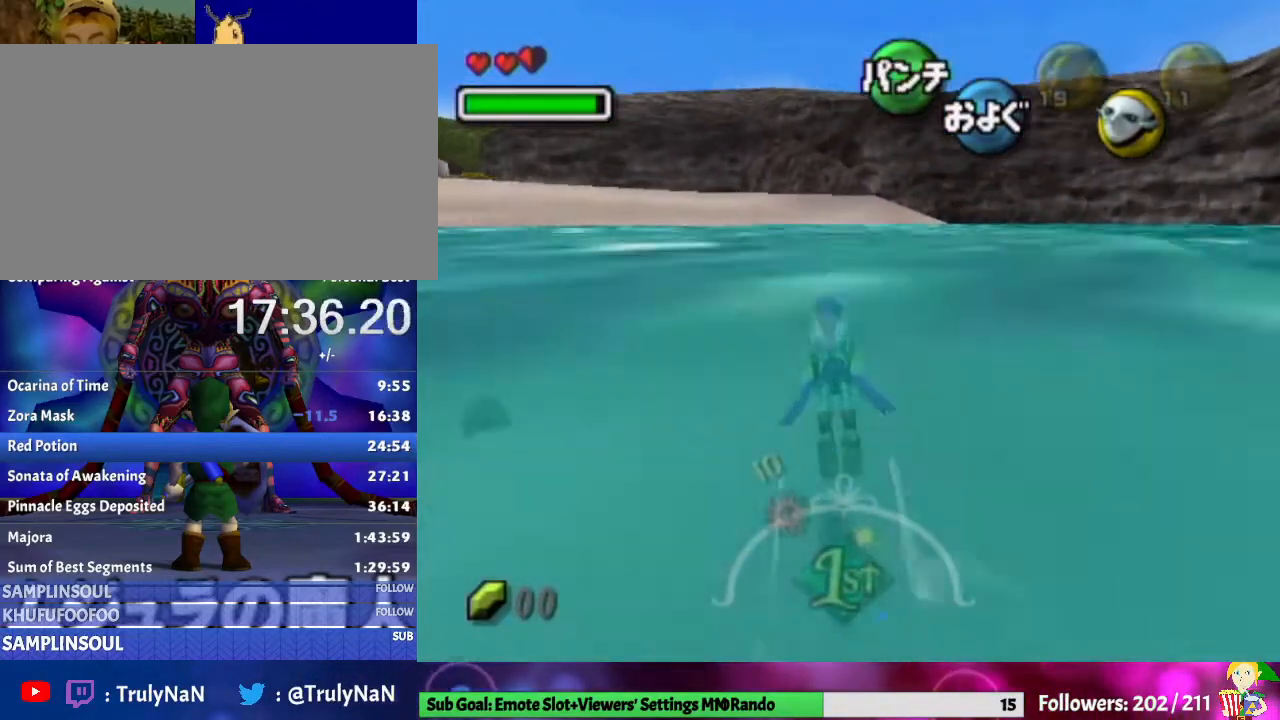
{"buttons": ["A"], "left_stick": "center", "right_stick": "center", "events": []}
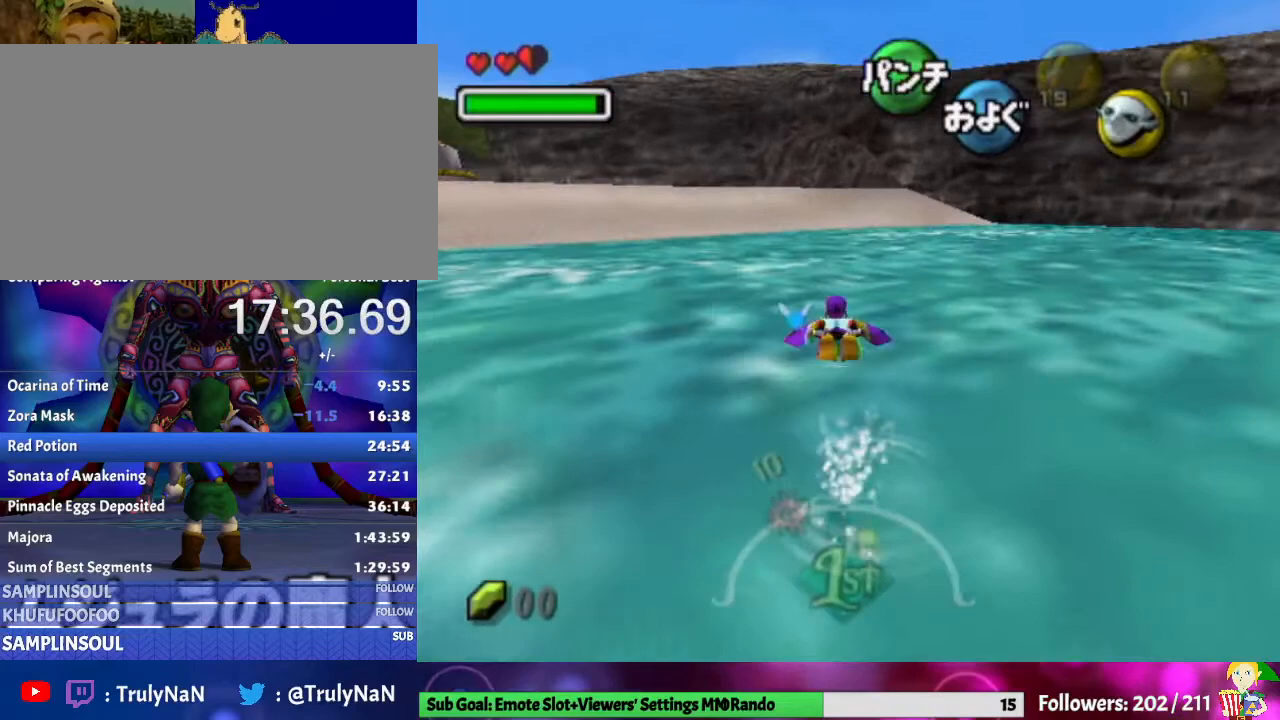
{"buttons": ["A"], "left_stick": "center", "right_stick": "center", "events": []}